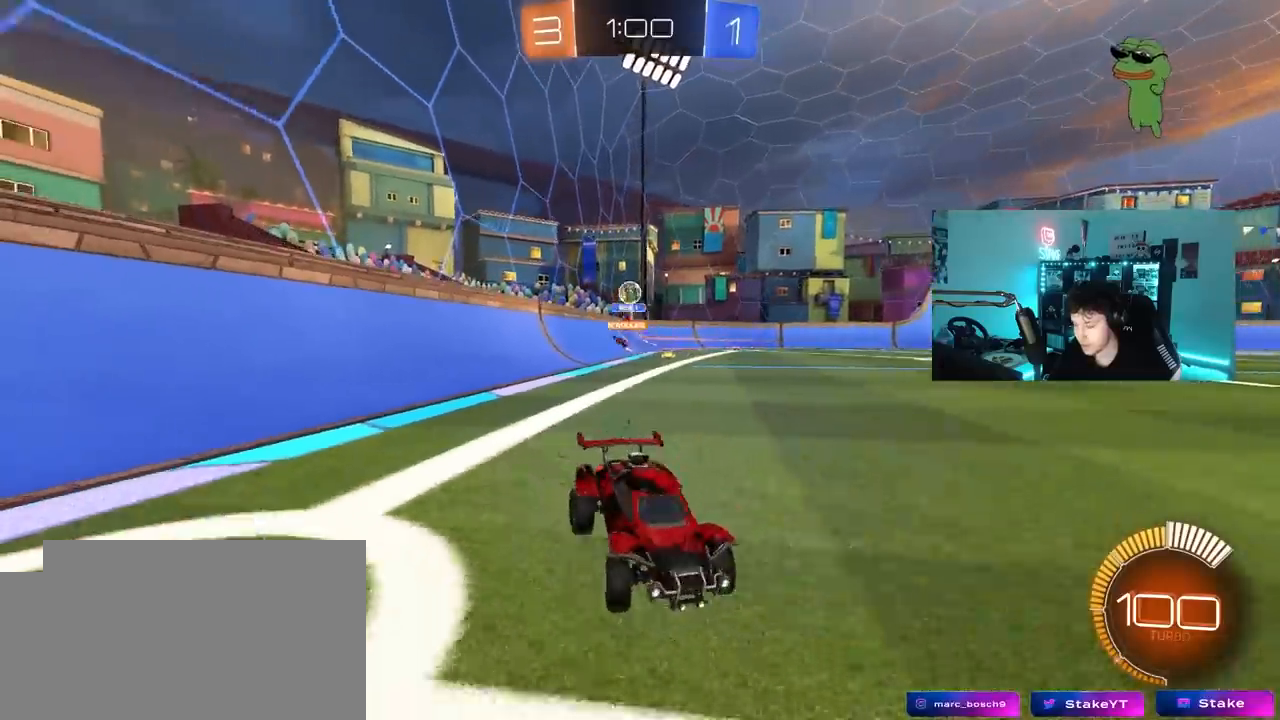
Gameplay with keyboard and mouse; each line is a JSON object with the keys and mouse buttons held at the frame after it. "events" lists presses ("down") and releases ("up") of "1", "2", "3", "4", "5", "a", "alt", "c", "caps_lock", "ctrl", "d", "e", "f", "g", "q", "r", "s", "shift", "space", "t", "tab", "v", "w", "x", "z", "mouse_left", "mouse_wheel" and "mouse_right" between this image and that frame as [ms after this image, input, new state], when the widget could be followed in between. "mouse_left", "mouse_wheel", "mouse_right" = the "left", "wheel", "right" buttons of the "mouse" list. No other keys are recorded. "wheel" means that the mouse wheel is clicked or scrolled. "mouse_move" is the direction in which the mouse moves at that frame (one of eight, or "still"), when it could be read.
{"keys": ["a", "w"], "mouse": [], "mouse_move": "still", "events": [[17, "d", "up"], [483, "a", "down"]]}
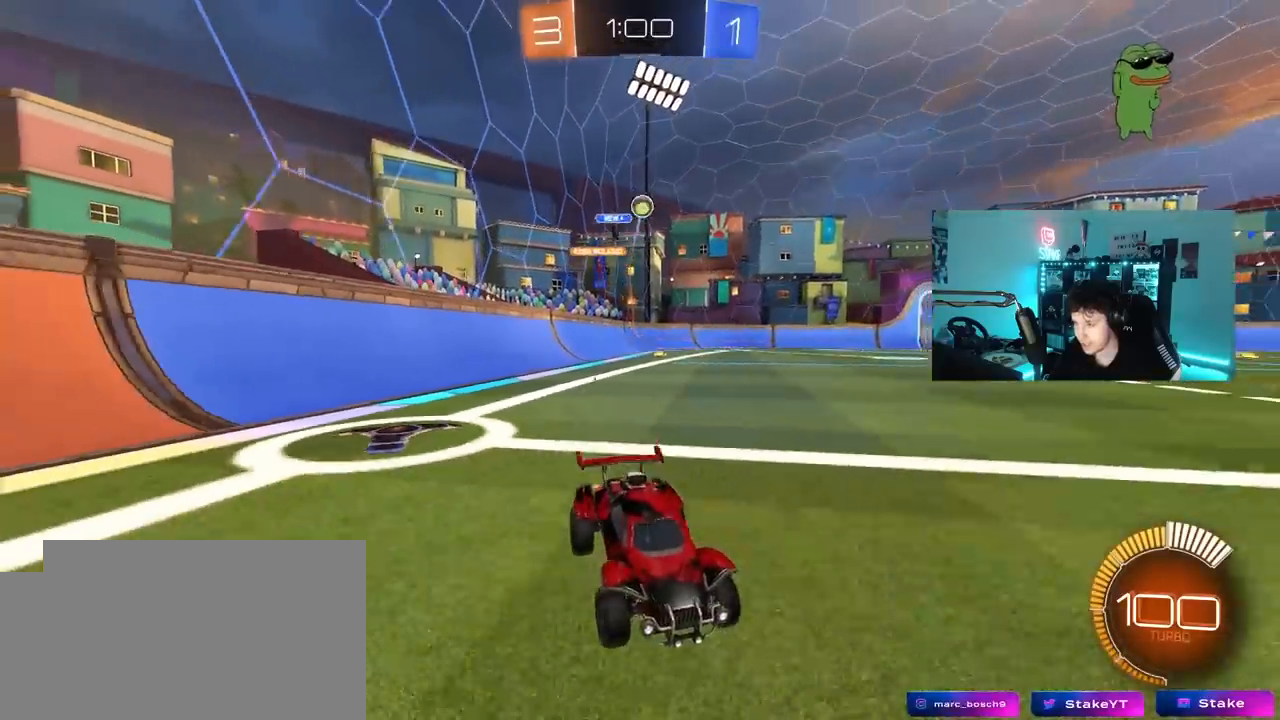
{"keys": ["a", "w"], "mouse": [], "mouse_move": "still", "events": [[67, "a", "up"], [117, "d", "down"], [167, "d", "up"], [217, "a", "down"], [217, "shift", "down"], [350, "shift", "up"]]}
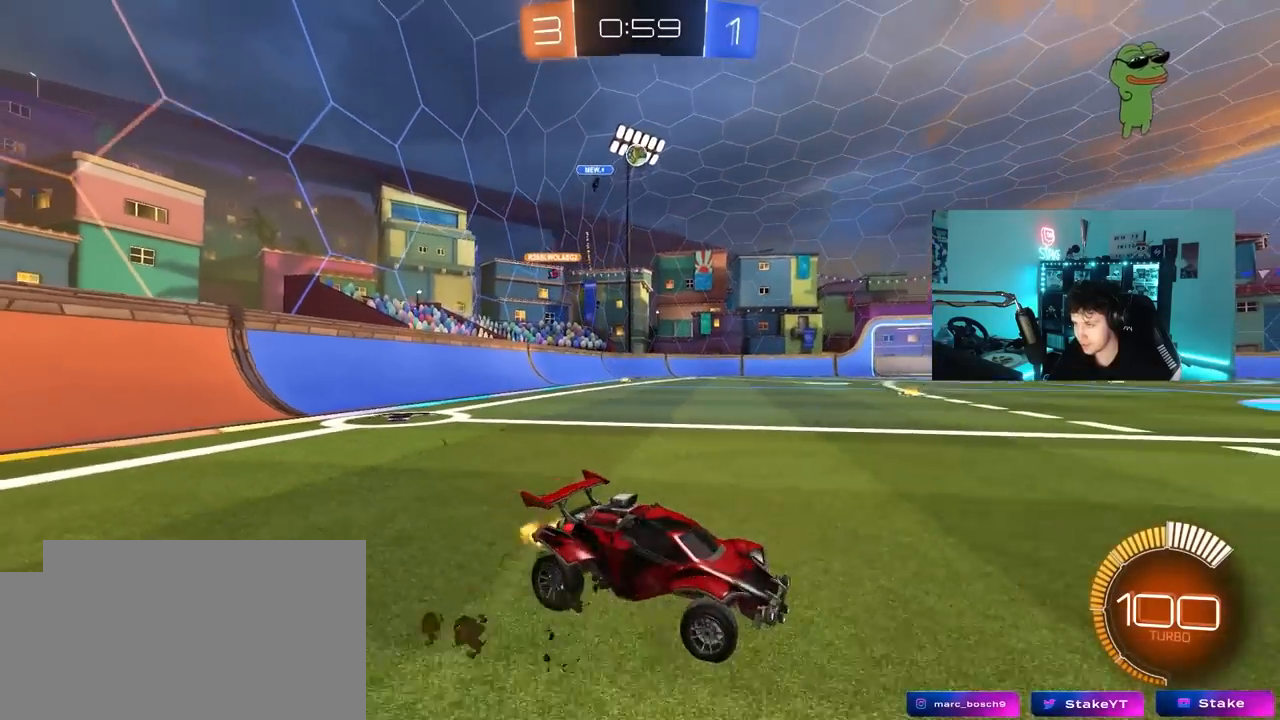
{"keys": ["a", "w"], "mouse": [], "mouse_move": "still", "events": []}
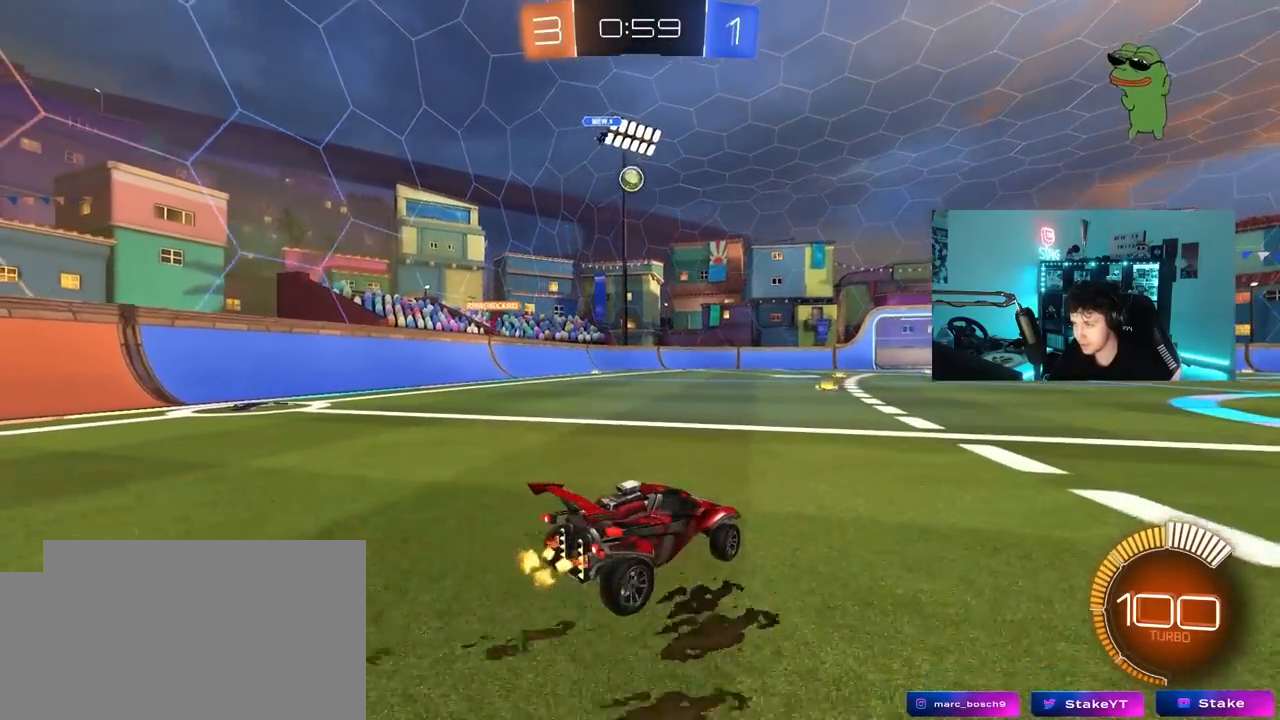
{"keys": ["d", "w"], "mouse": [], "mouse_move": "still", "events": [[17, "a", "up"], [17, "w", "up"], [67, "a", "down"], [67, "s", "down"], [150, "a", "up"], [150, "d", "down"], [200, "s", "up"], [333, "w", "down"]]}
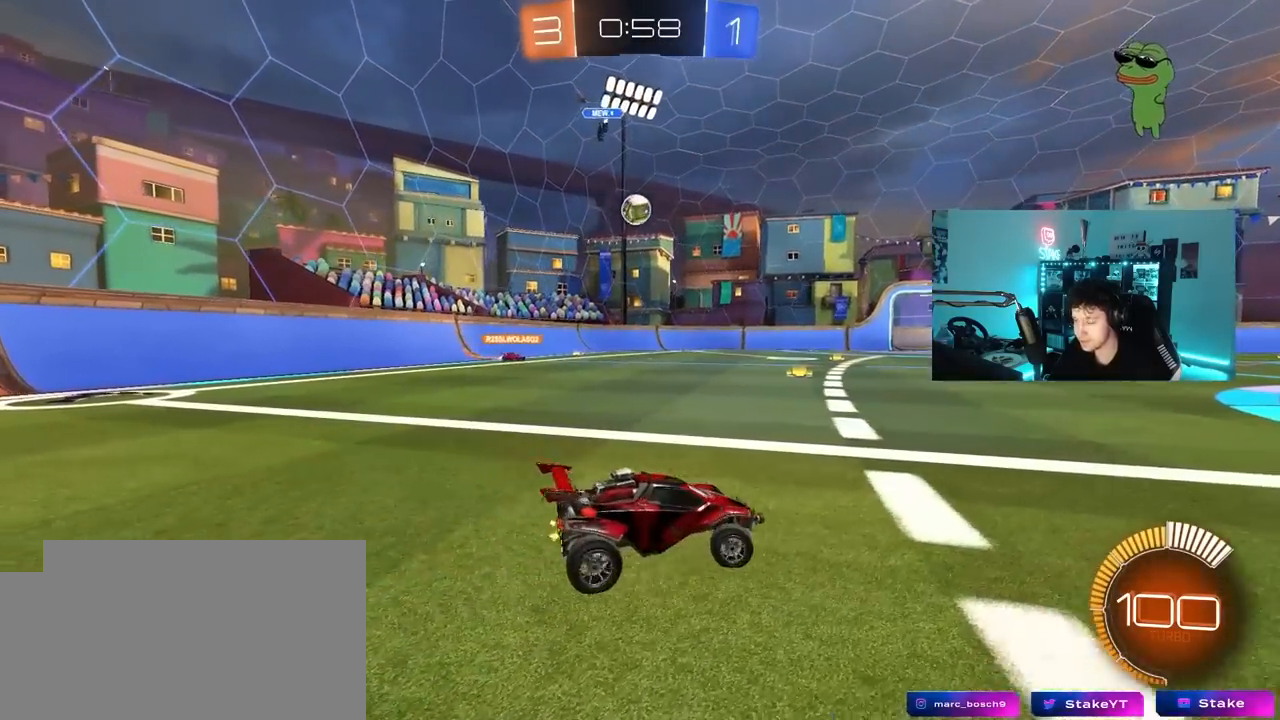
{"keys": ["w"], "mouse": [], "mouse_move": "still", "events": [[217, "d", "up"]]}
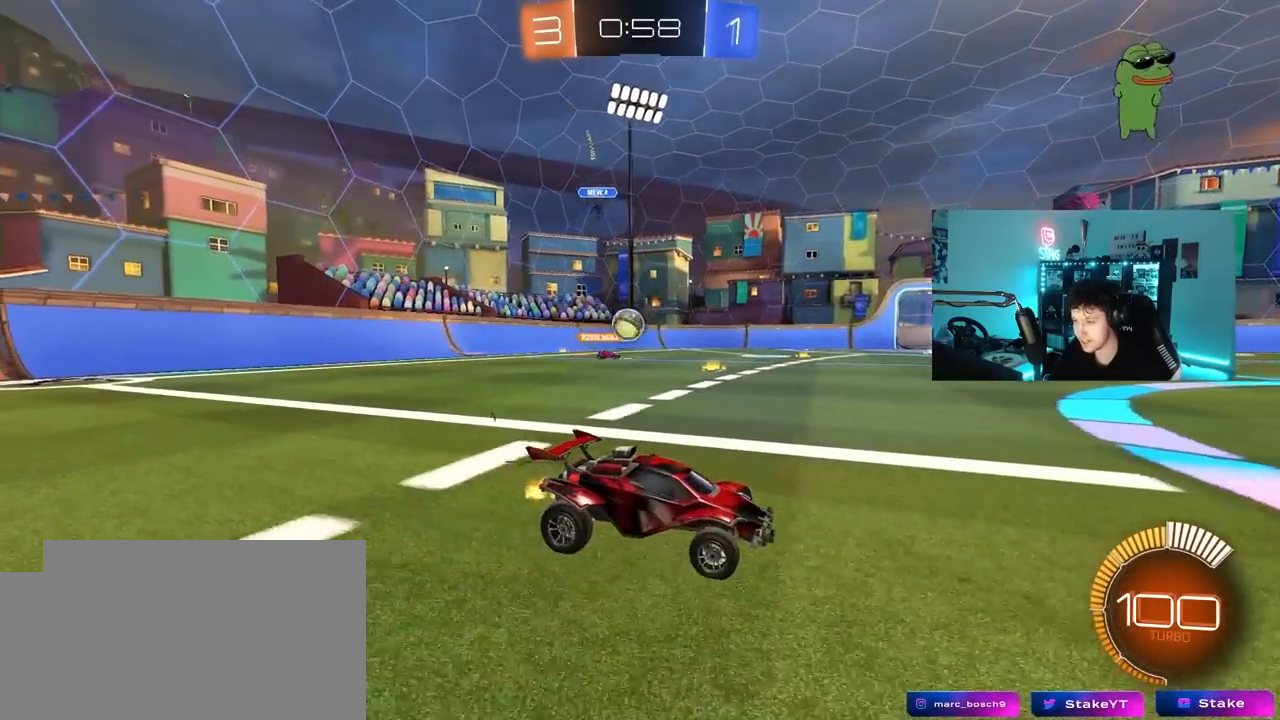
{"keys": ["a"], "mouse": [], "mouse_move": "still", "events": [[83, "d", "down"], [133, "d", "up"], [183, "a", "down"], [233, "w", "up"], [367, "s", "down"], [467, "s", "up"]]}
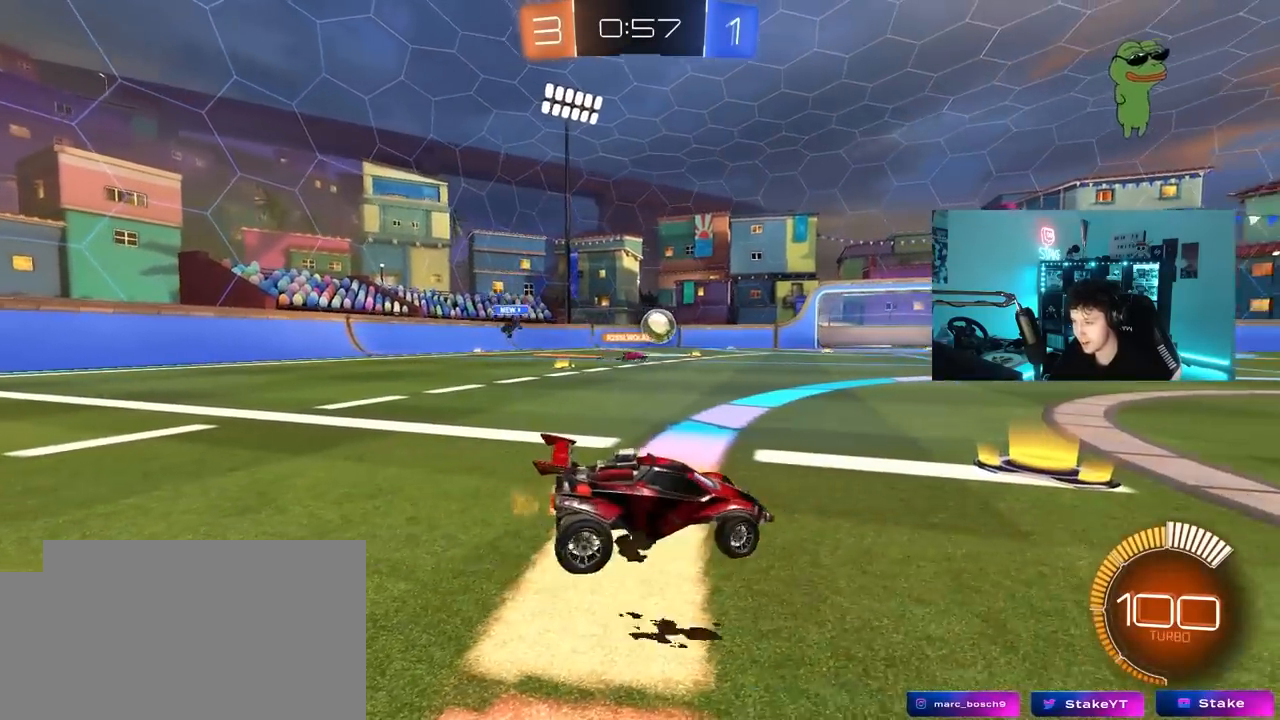
{"keys": ["d", "w"], "mouse": [], "mouse_move": "still", "events": [[150, "w", "down"], [200, "a", "up"], [250, "d", "down"]]}
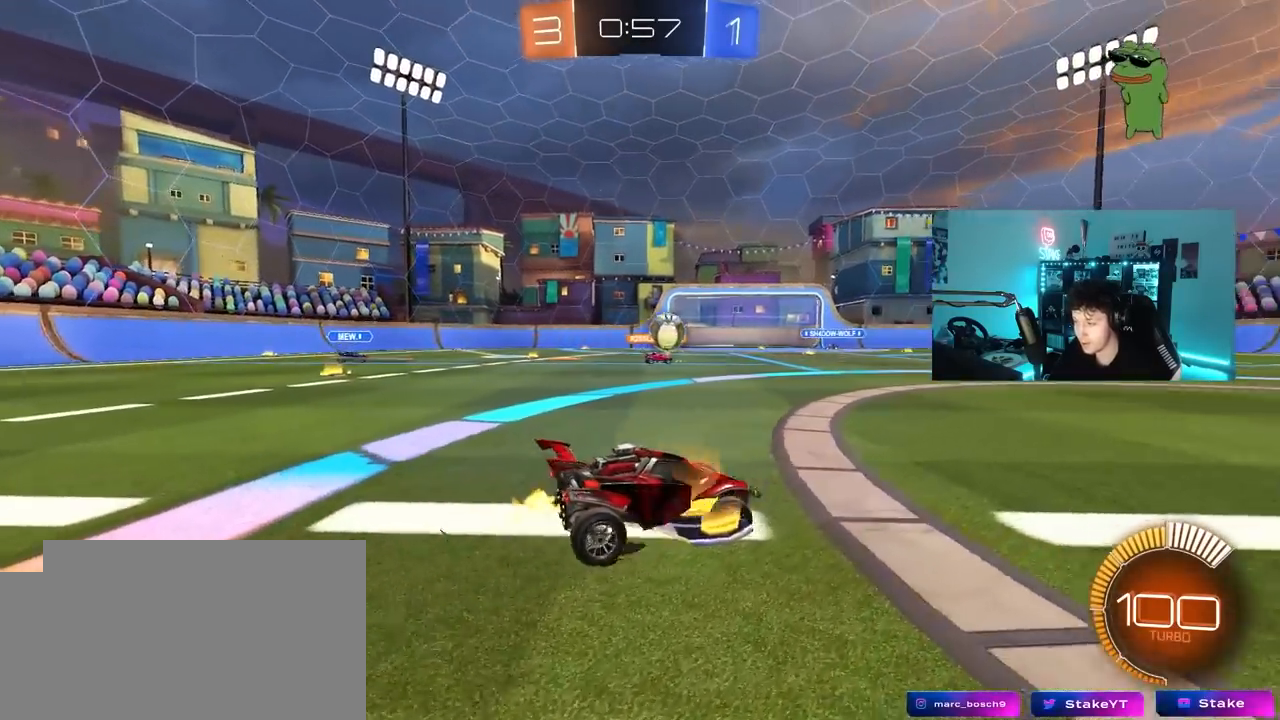
{"keys": ["a"], "mouse": [], "mouse_move": "still", "events": [[267, "w", "up"], [350, "d", "up"], [450, "a", "down"]]}
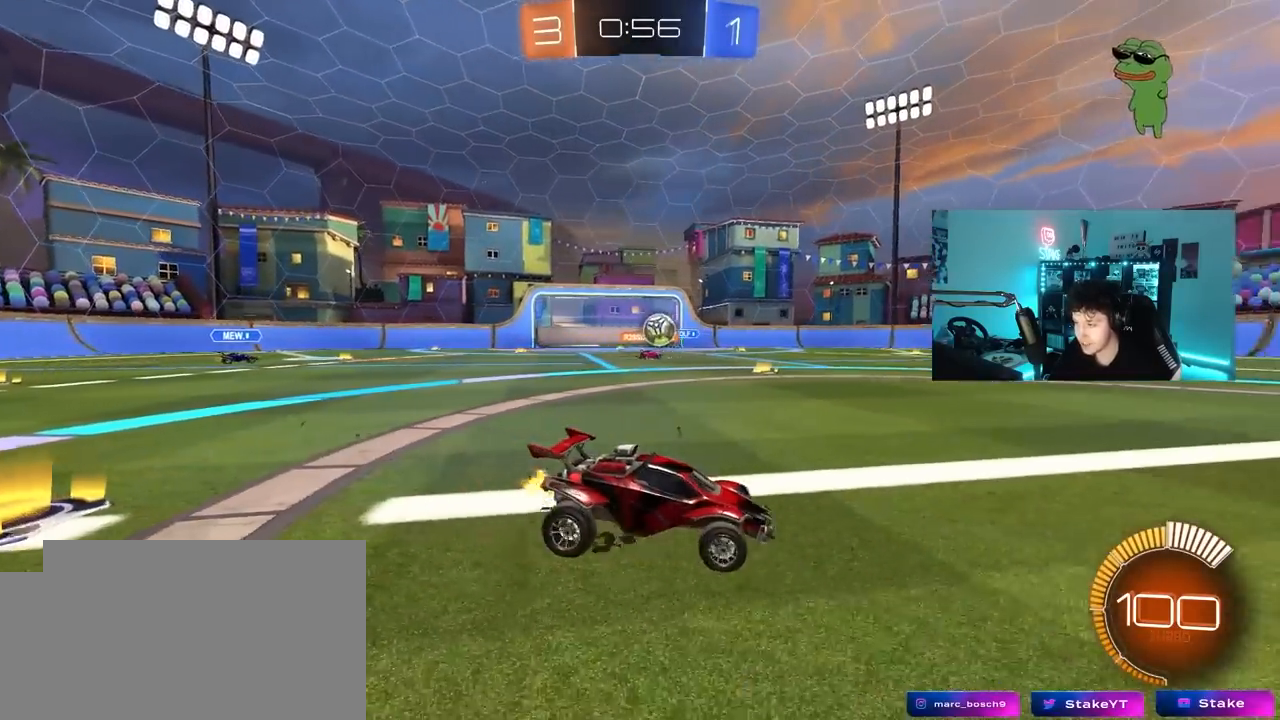
{"keys": ["w"], "mouse": [], "mouse_move": "still", "events": [[133, "a", "up"], [367, "w", "down"]]}
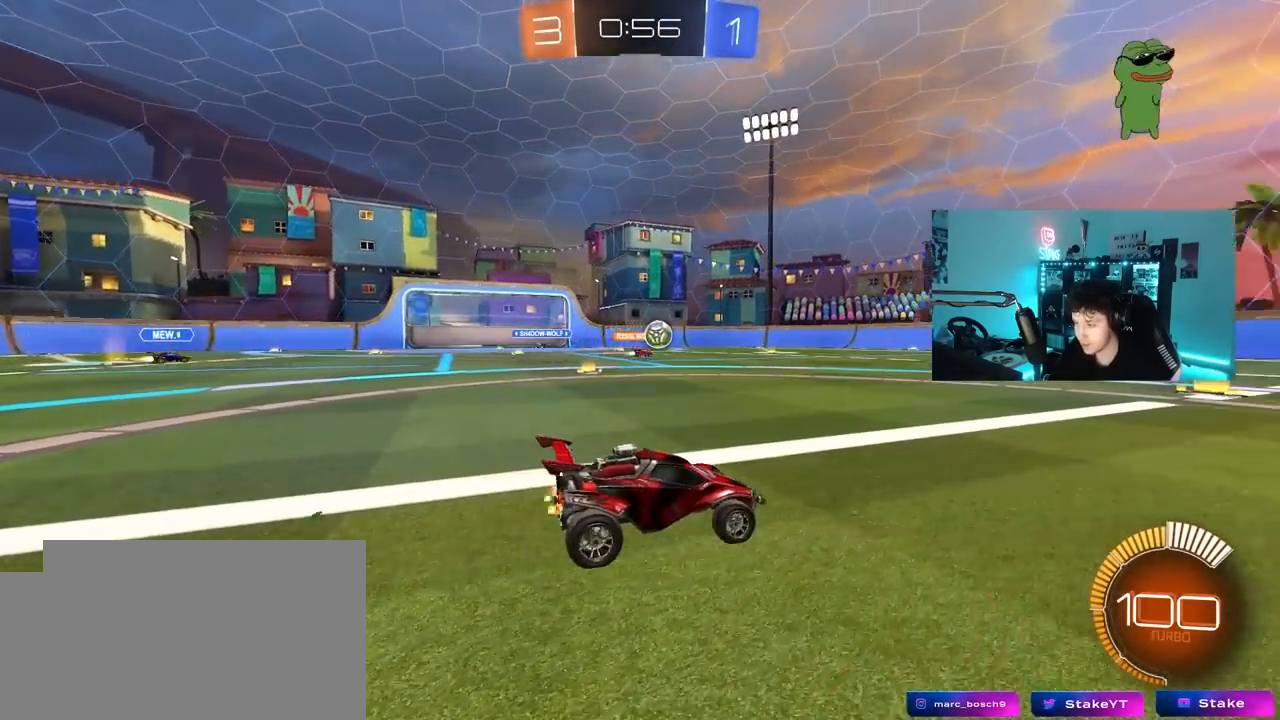
{"keys": ["a", "w"], "mouse": [], "mouse_move": "still", "events": [[17, "d", "down"], [150, "d", "up"], [200, "w", "up"], [333, "a", "down"], [483, "w", "down"]]}
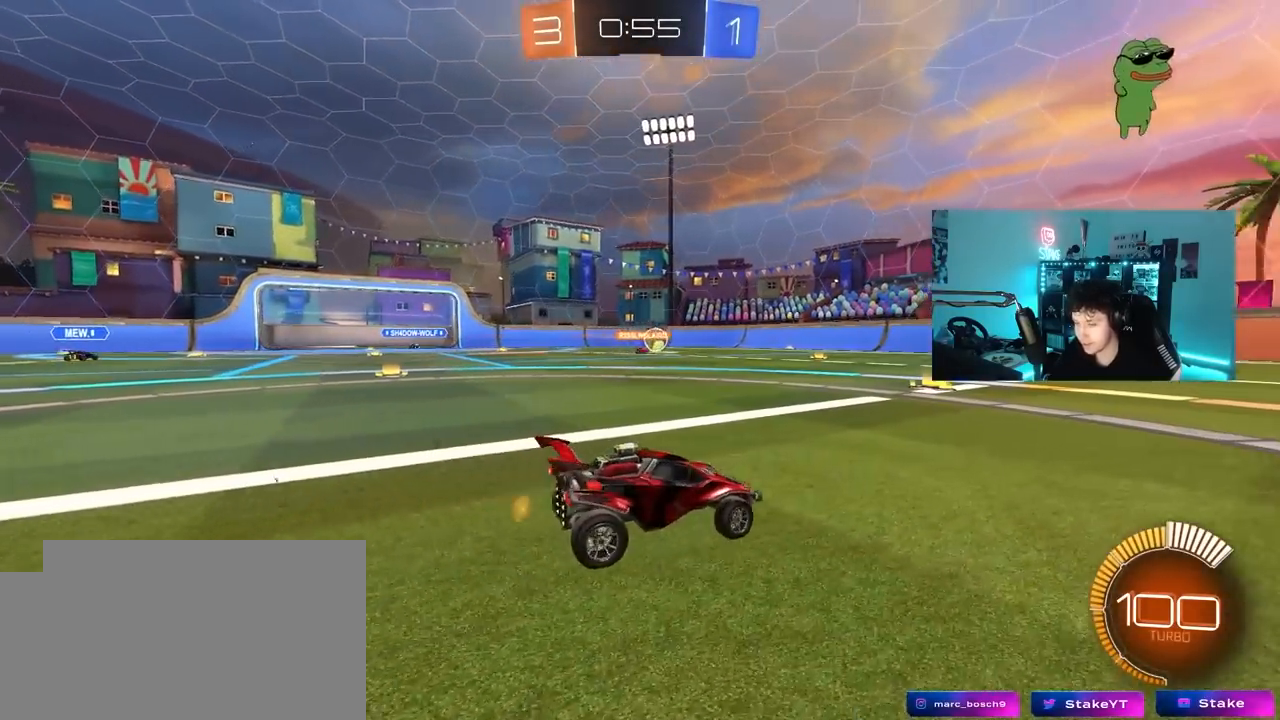
{"keys": ["a", "w"], "mouse": ["left"], "mouse_move": "down", "events": [[217, "mouse_left", "down"]]}
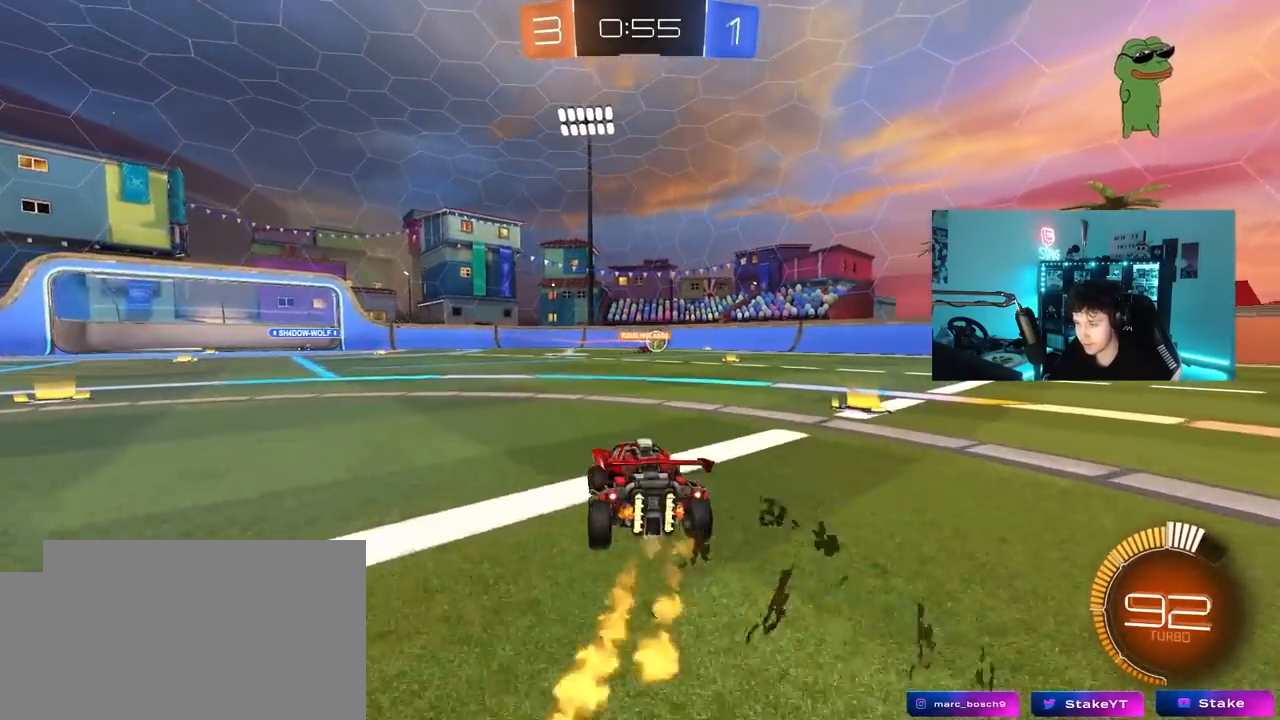
{"keys": ["a", "space", "w"], "mouse": [], "mouse_move": "still", "events": [[50, "mouse_left", "up"], [83, "shift", "down"], [133, "shift", "up"], [417, "space", "down"]]}
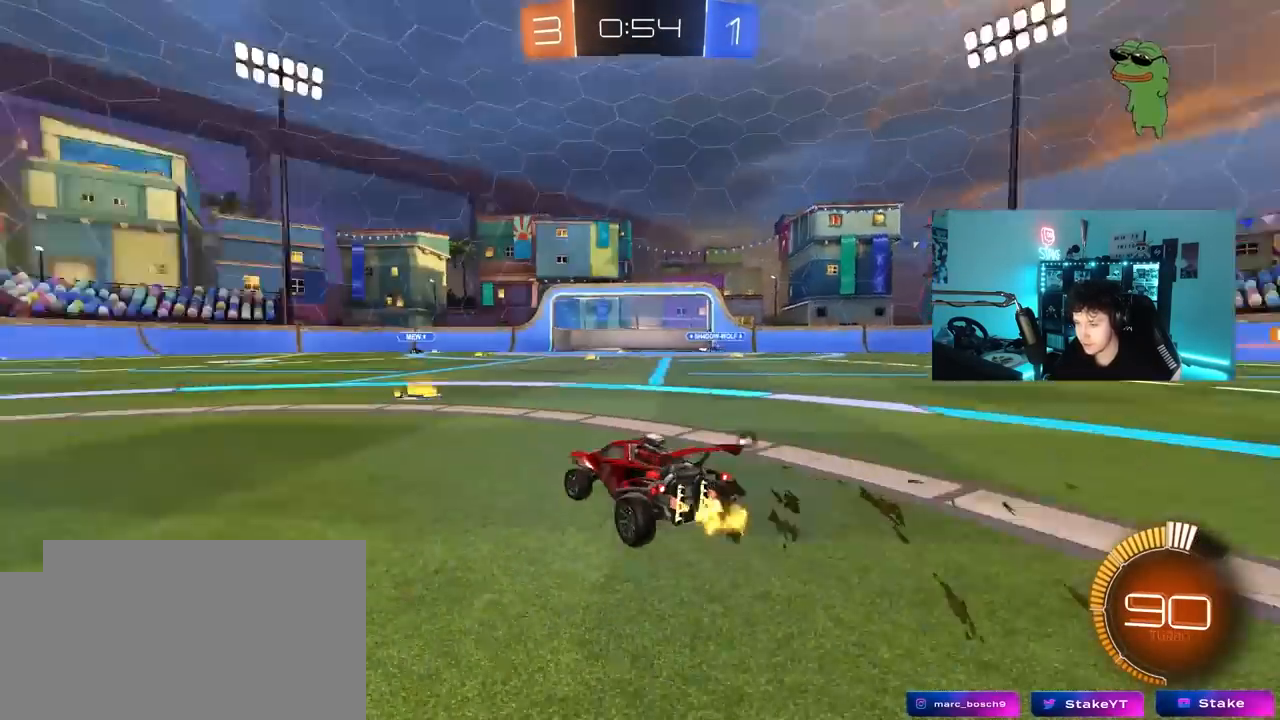
{"keys": ["w"], "mouse": [], "mouse_move": "still", "events": [[50, "a", "up"], [50, "mouse_left", "down"], [100, "d", "down"], [100, "space", "up"], [200, "d", "up"], [283, "mouse_left", "up"], [283, "space", "down"], [383, "a", "down"], [433, "space", "up"], [483, "a", "up"]]}
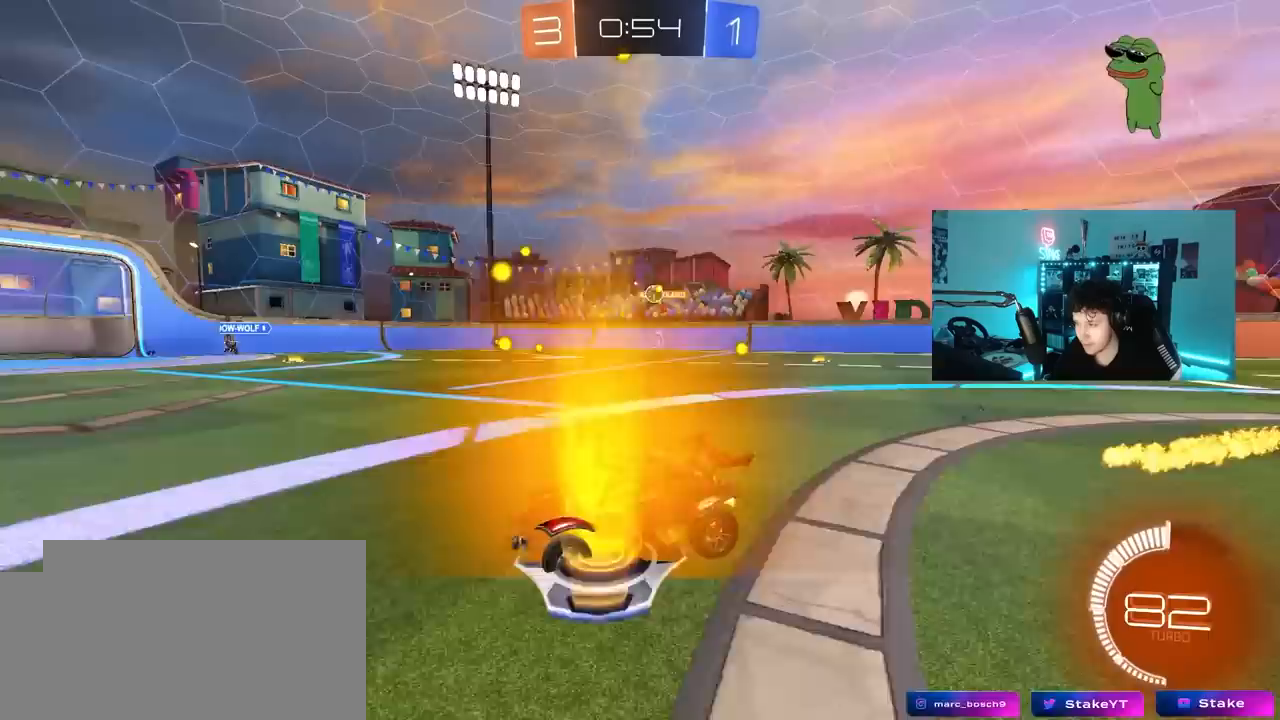
{"keys": ["d", "s"], "mouse": [], "mouse_move": "still", "events": [[67, "d", "down"], [300, "d", "up"], [300, "w", "up"], [400, "s", "down"], [450, "d", "down"]]}
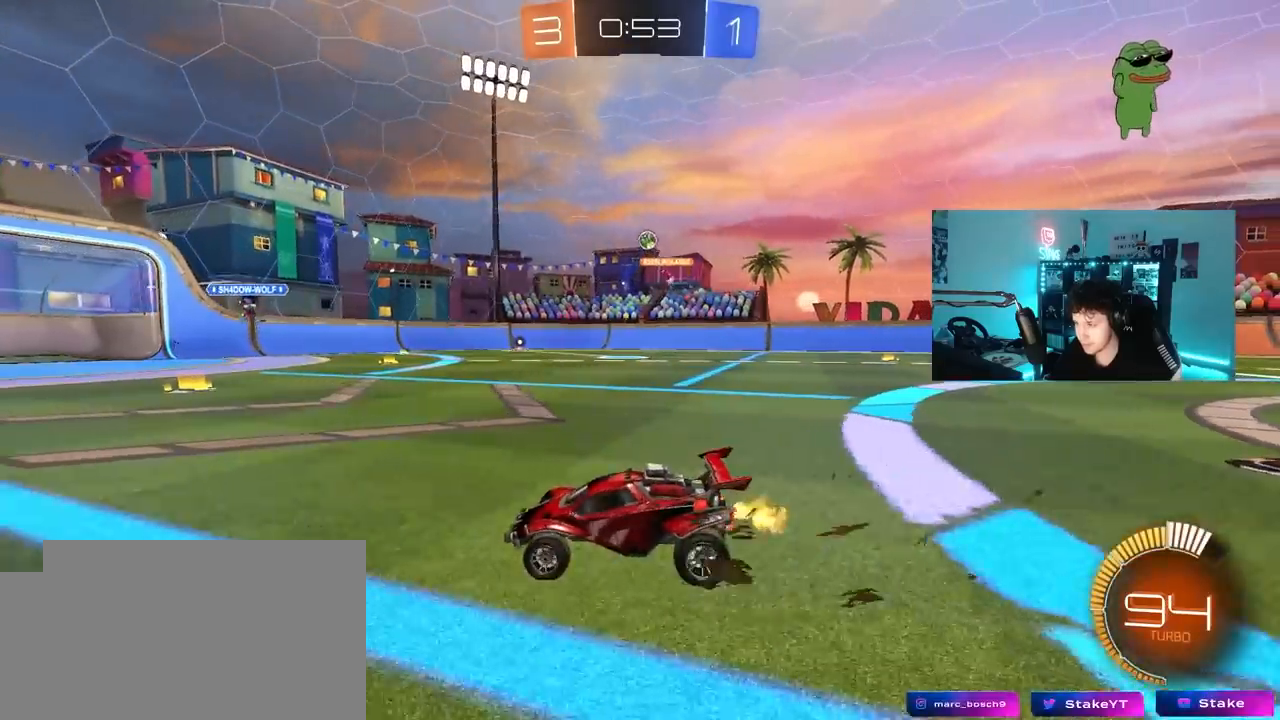
{"keys": [], "mouse": [], "mouse_move": "still", "events": [[133, "s", "up"], [367, "w", "down"], [467, "d", "up"], [467, "w", "up"]]}
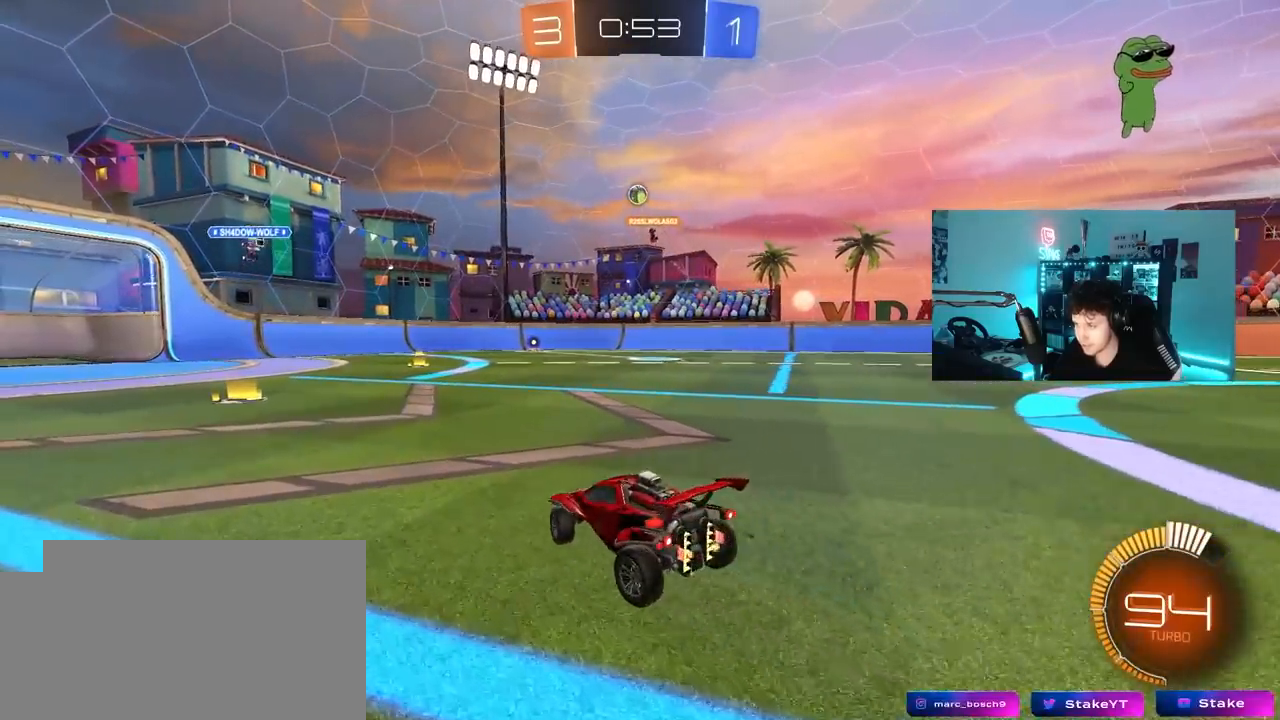
{"keys": ["a"], "mouse": [], "mouse_move": "still", "events": [[250, "a", "down"], [250, "s", "down"], [333, "s", "up"]]}
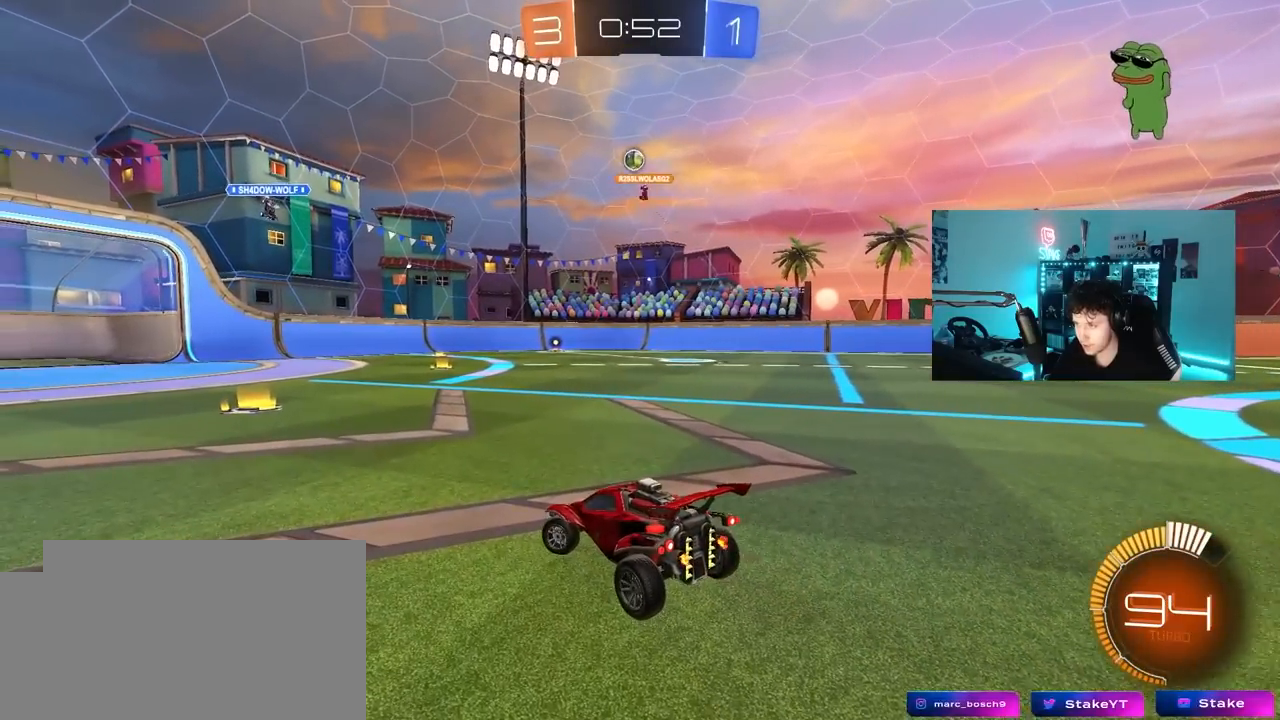
{"keys": ["w"], "mouse": [], "mouse_move": "still", "events": [[217, "a", "up"], [450, "w", "down"]]}
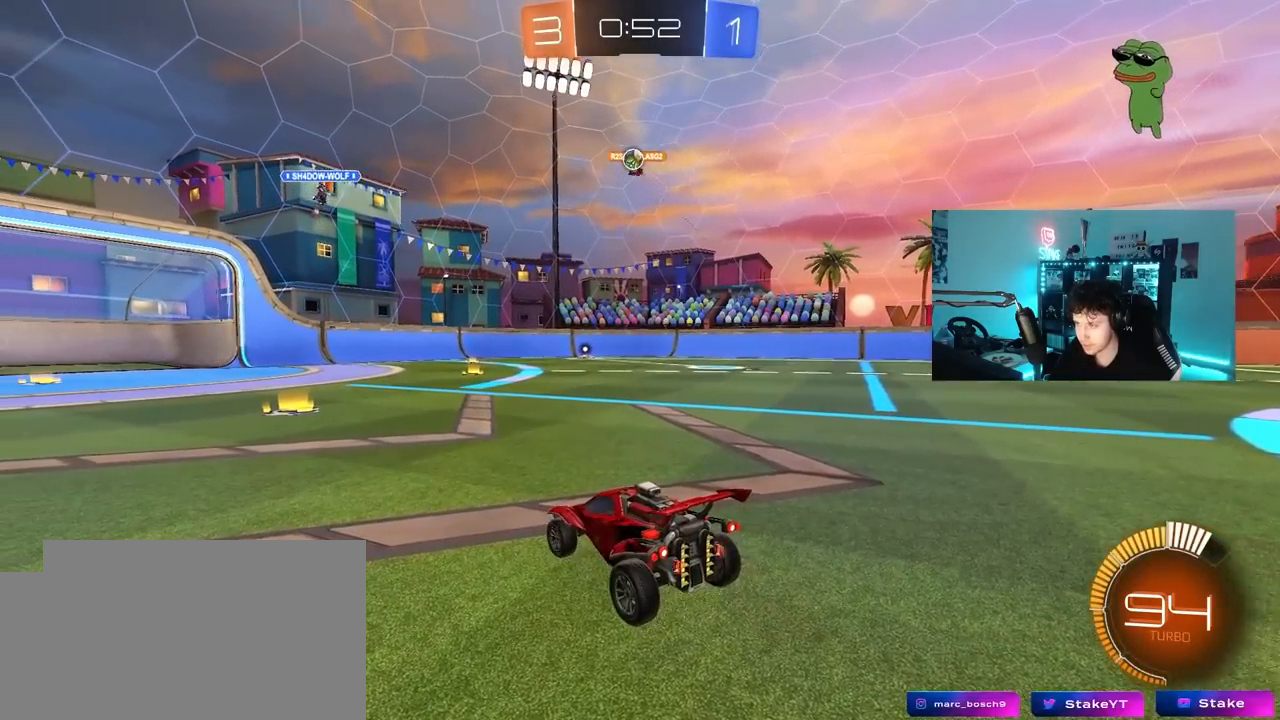
{"keys": [], "mouse": [], "mouse_move": "still", "events": [[183, "w", "up"]]}
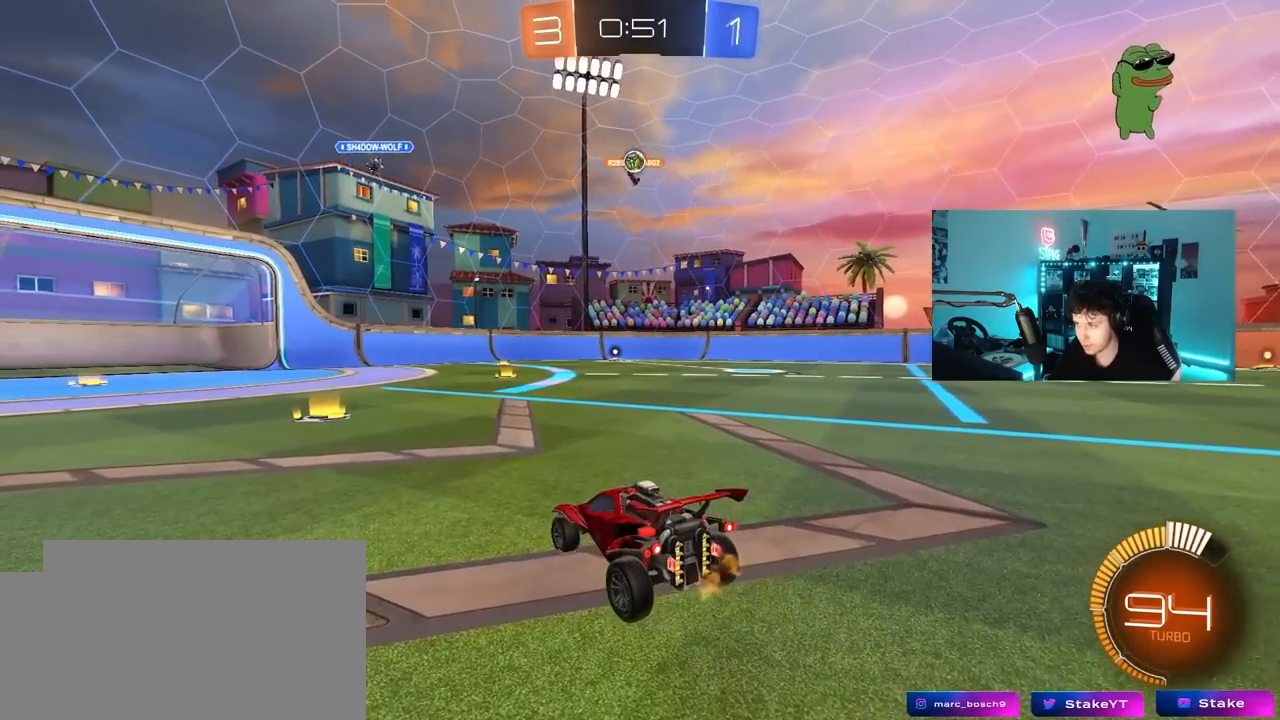
{"keys": ["a", "w"], "mouse": [], "mouse_move": "still", "events": [[200, "a", "down"], [250, "w", "down"]]}
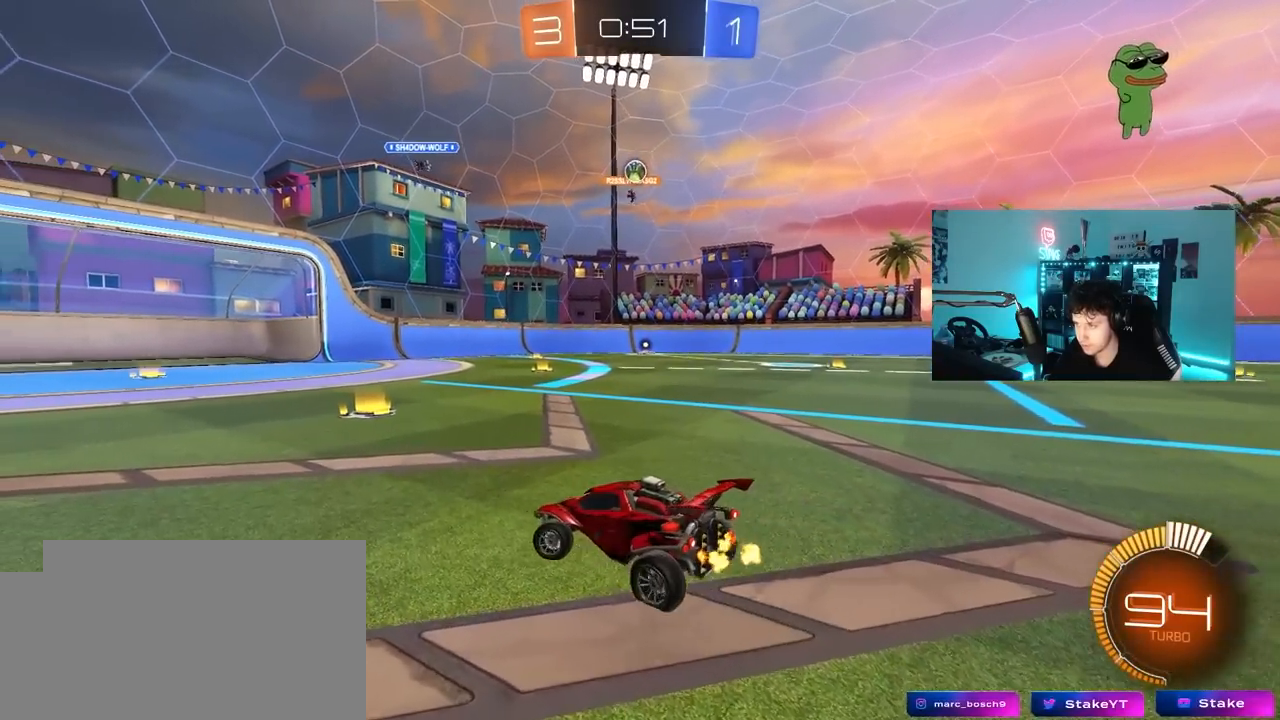
{"keys": [], "mouse": [], "mouse_move": "still", "events": [[33, "a", "up"], [267, "d", "down"], [450, "d", "up"], [500, "w", "up"]]}
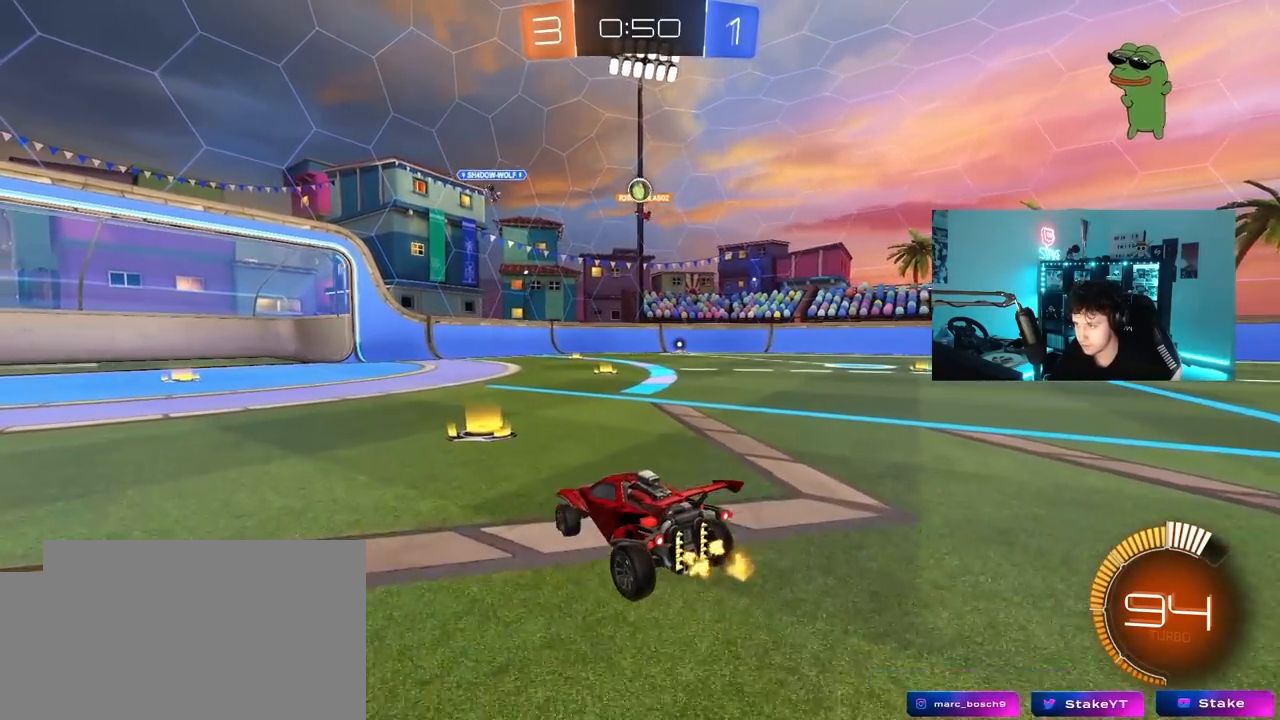
{"keys": ["d", "s"], "mouse": [], "mouse_move": "still", "events": [[267, "s", "down"], [417, "d", "down"]]}
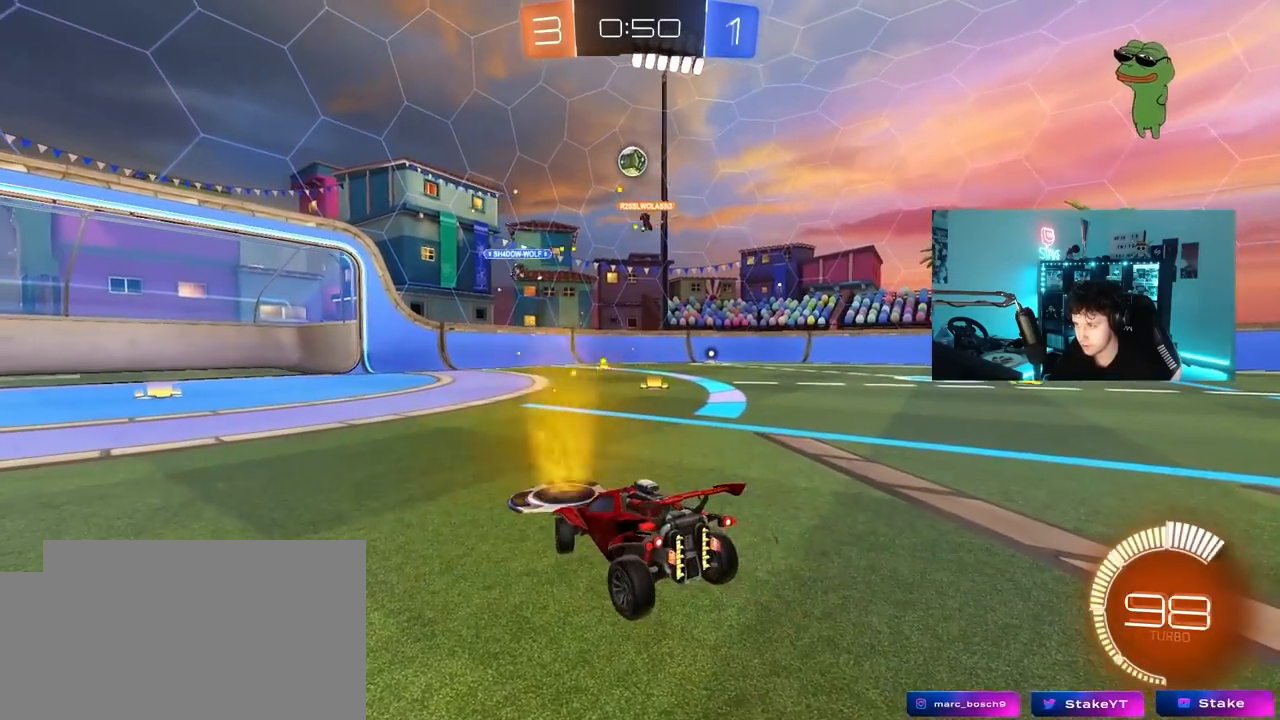
{"keys": ["w"], "mouse": [], "mouse_move": "still", "events": [[100, "s", "up"], [150, "d", "up"], [383, "w", "down"]]}
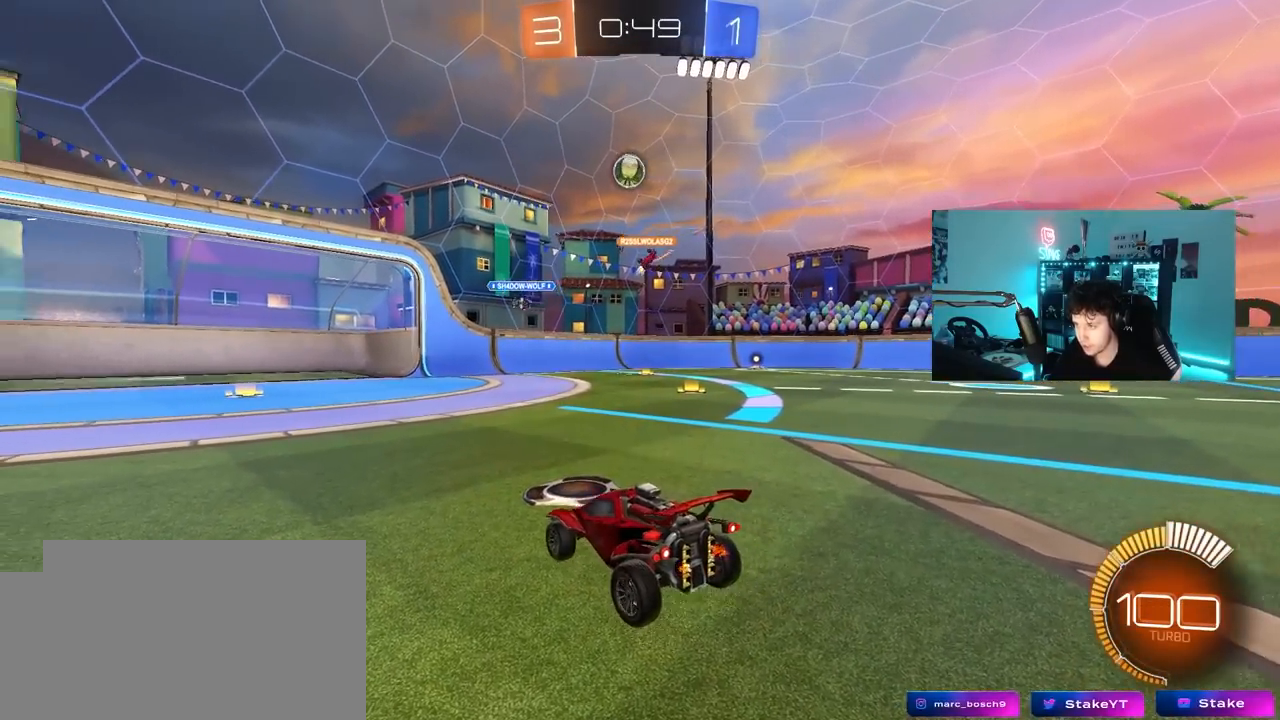
{"keys": ["s"], "mouse": [], "mouse_move": "still", "events": [[33, "a", "down"], [217, "w", "up"], [267, "a", "up"], [500, "s", "down"]]}
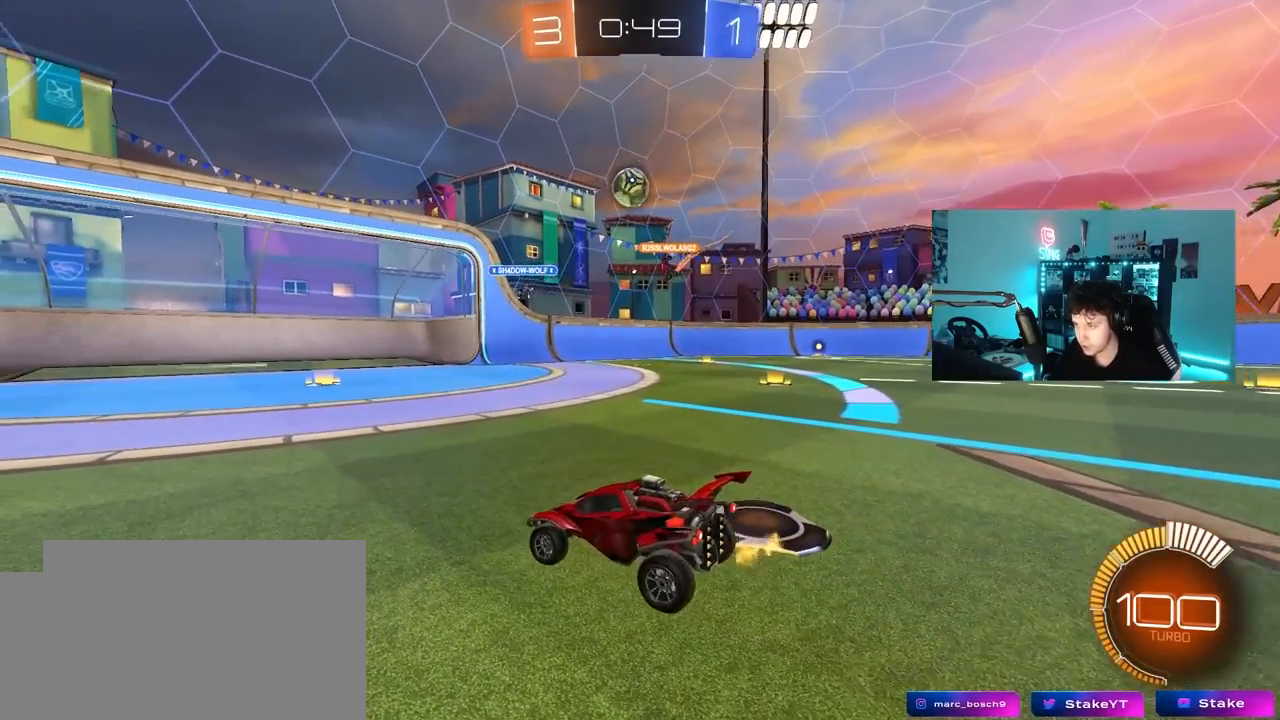
{"keys": ["w"], "mouse": [], "mouse_move": "still", "events": [[133, "s", "up"], [267, "w", "down"]]}
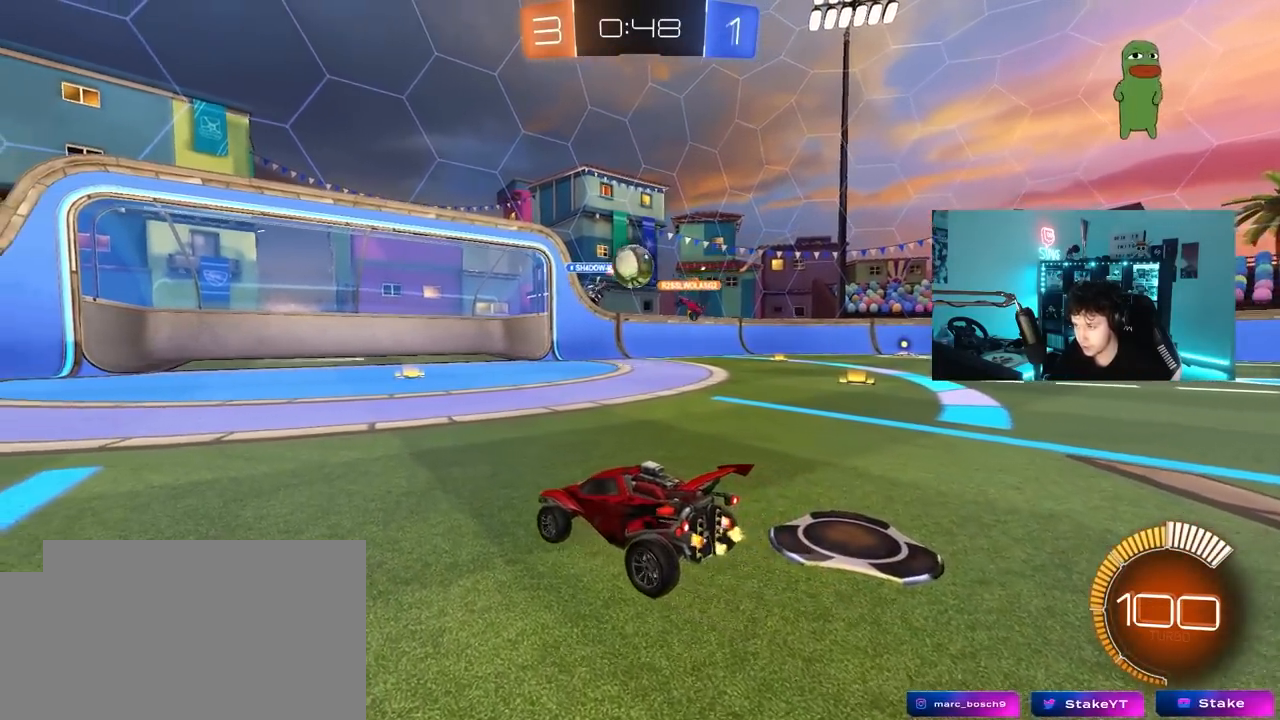
{"keys": ["d", "w"], "mouse": [], "mouse_move": "still", "events": [[50, "d", "down"], [150, "shift", "down"], [283, "shift", "up"]]}
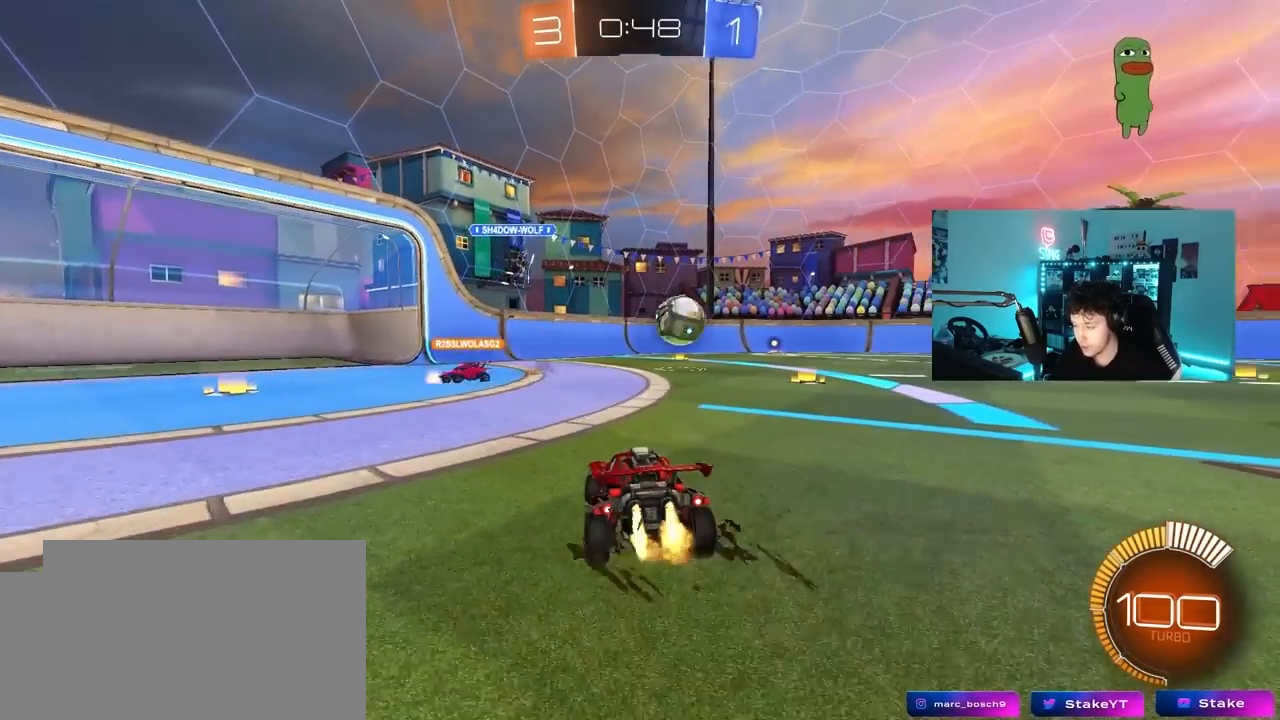
{"keys": ["w"], "mouse": [], "mouse_move": "still", "events": [[17, "mouse_left", "down"], [117, "d", "up"], [117, "mouse_left", "up"], [267, "d", "down"], [500, "d", "up"]]}